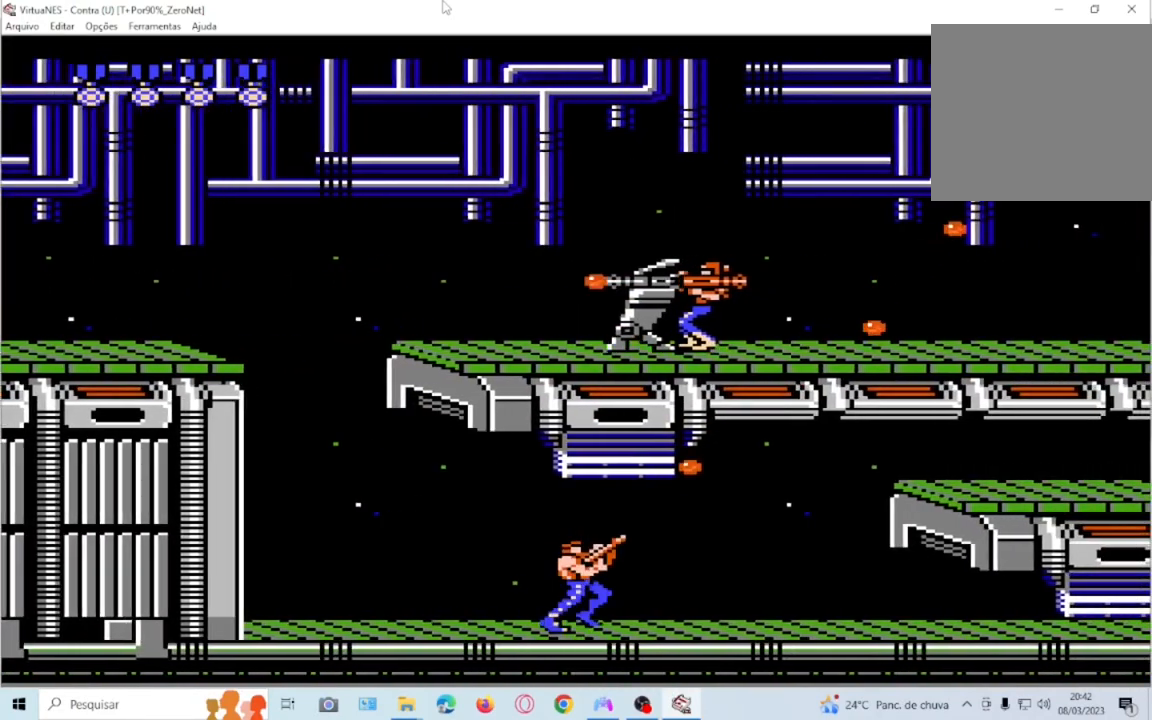
Gameplay with a controller (PlayStation layout); each line is a JSON object with the inputs held at the frame after it. "events" lists button and stick changes between this image and that frame as [ms after this image, input, new state], when the widget could be followed in between. Not read: L1 L3 R3 SQUARE left_stick right_stick.
{"buttons": ["DPAD_UP"], "events": [[234, "DPAD_RIGHT", "up"]]}
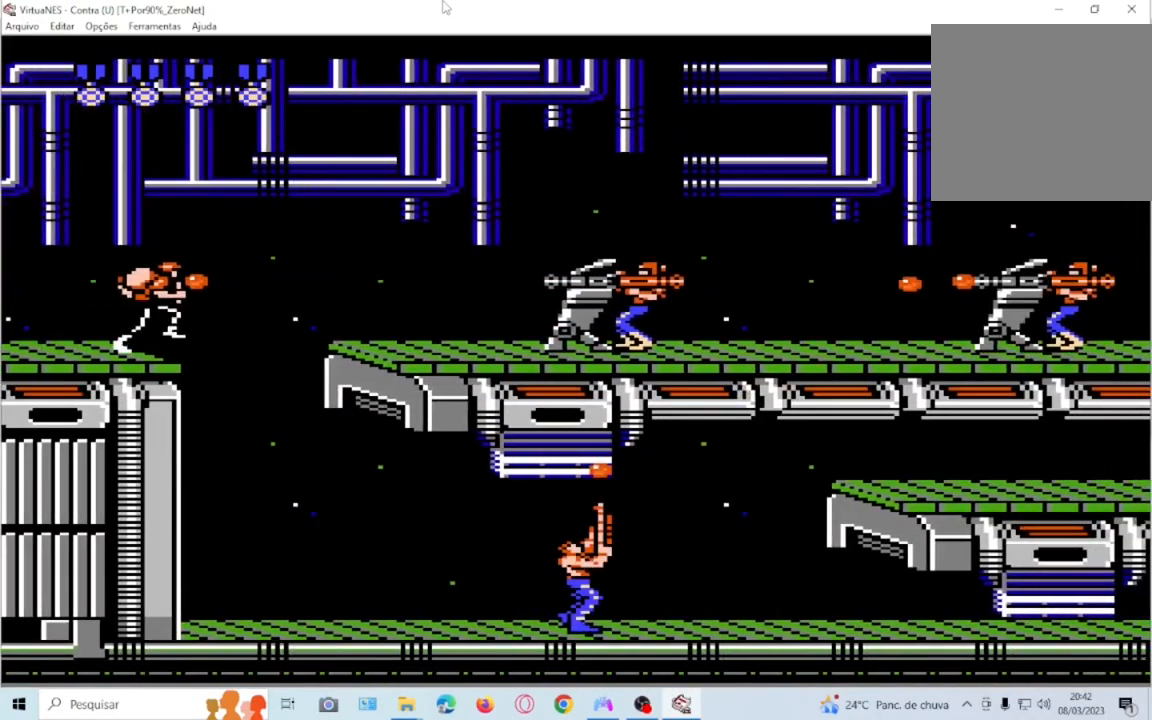
{"buttons": ["DPAD_UP"], "events": []}
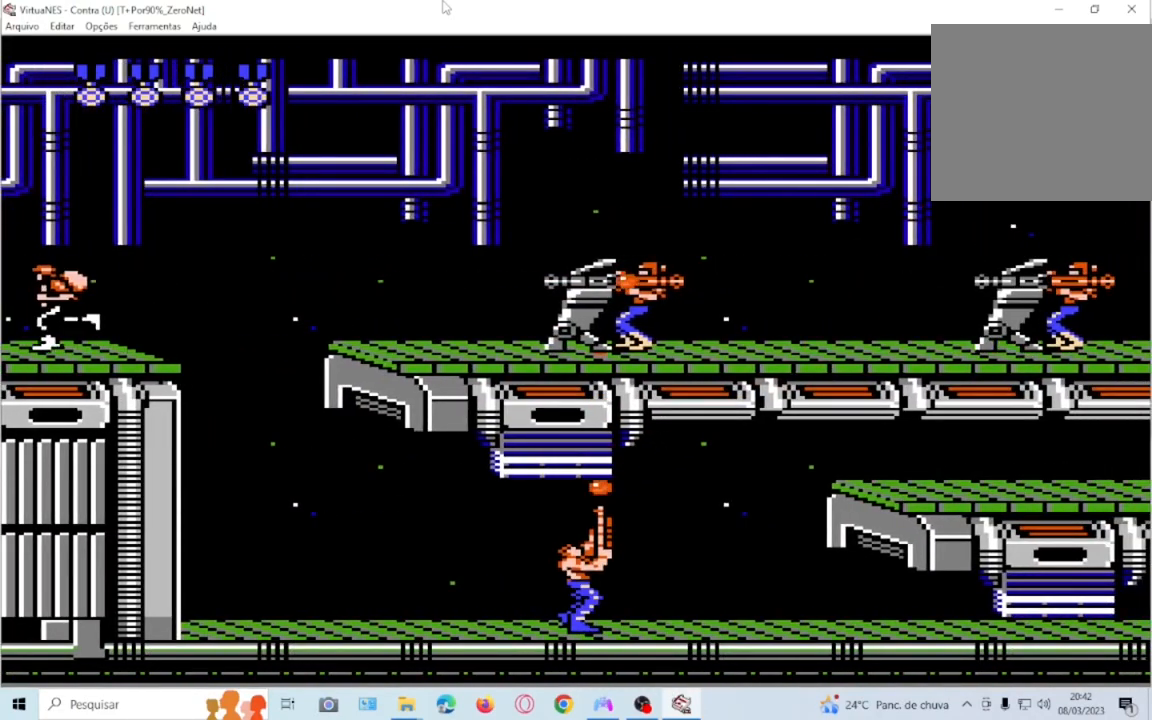
{"buttons": ["DPAD_UP"], "events": []}
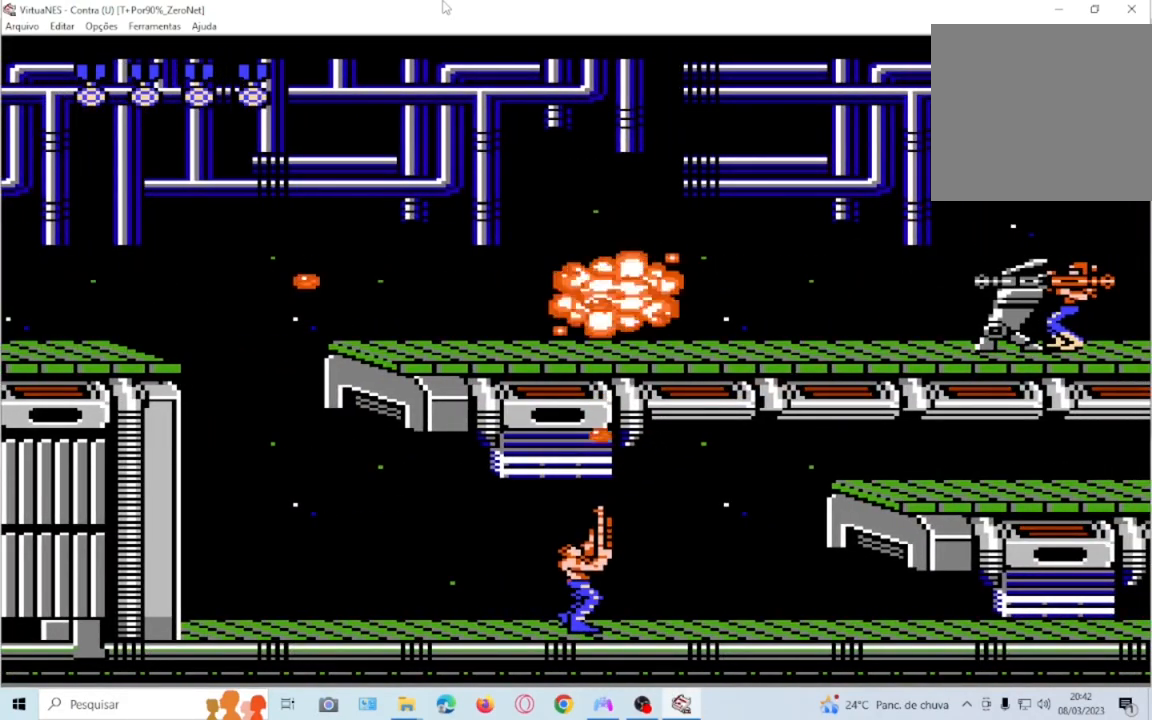
{"buttons": ["DPAD_UP", "DPAD_RIGHT"], "events": [[167, "DPAD_RIGHT", "down"]]}
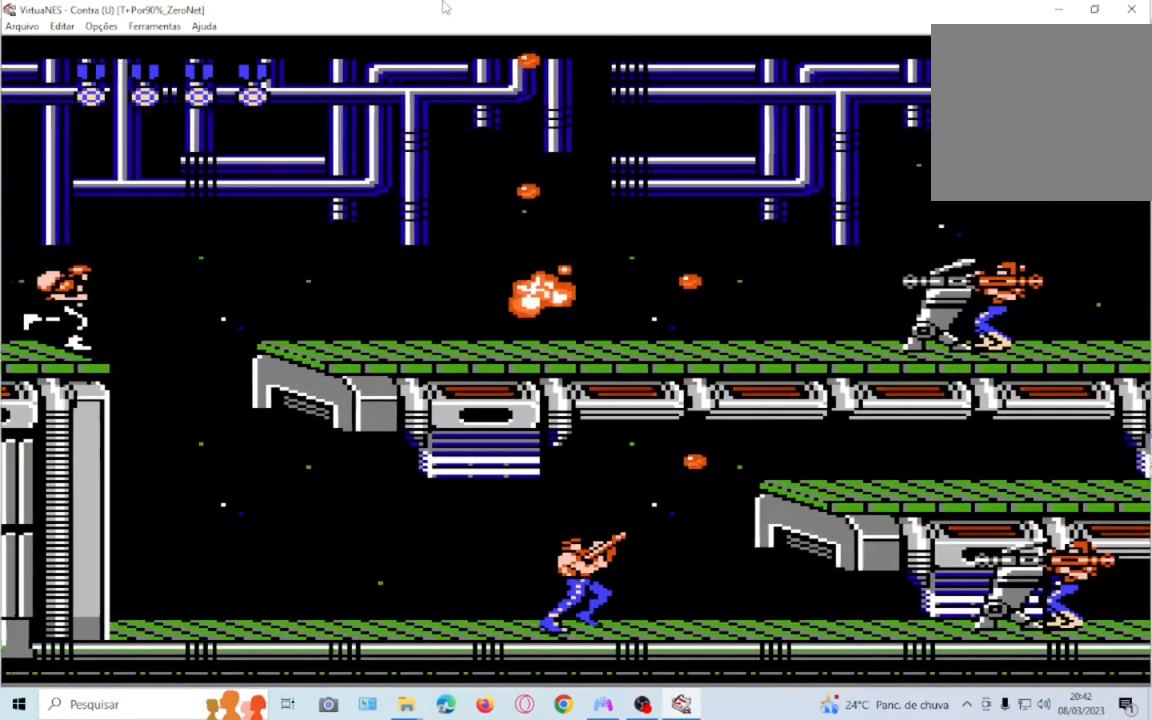
{"buttons": ["DPAD_DOWN"], "events": [[267, "DPAD_RIGHT", "up"], [300, "DPAD_UP", "up"], [367, "DPAD_DOWN", "down"]]}
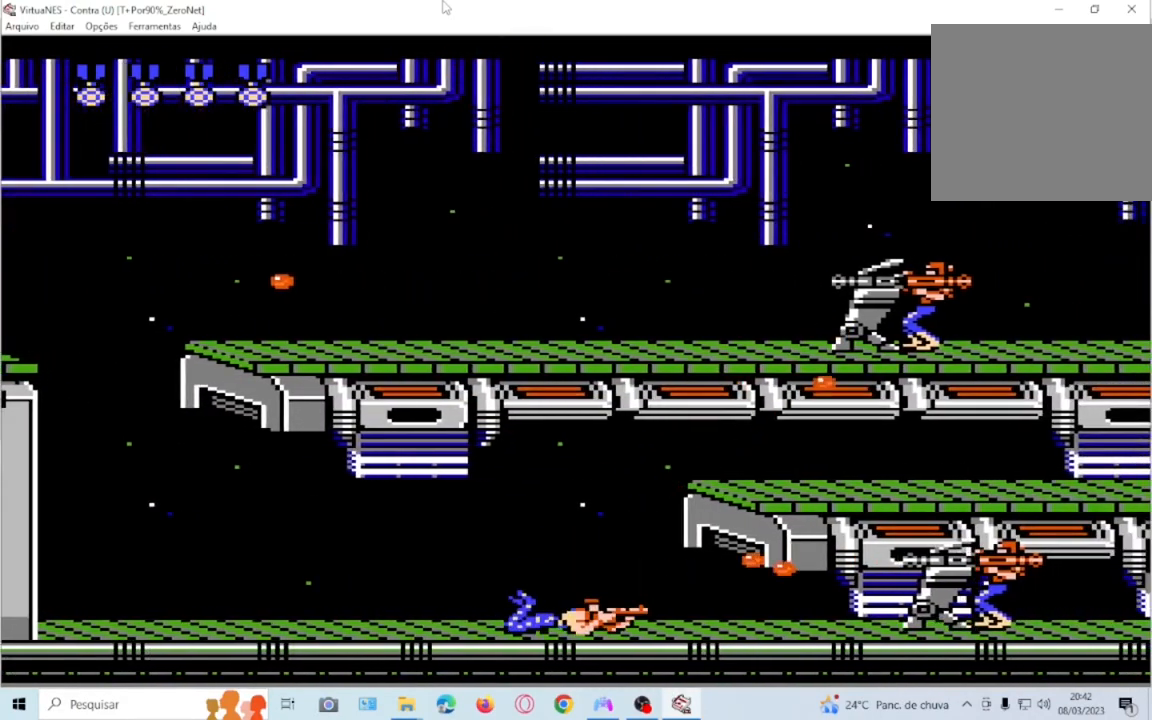
{"buttons": ["DPAD_DOWN"], "events": []}
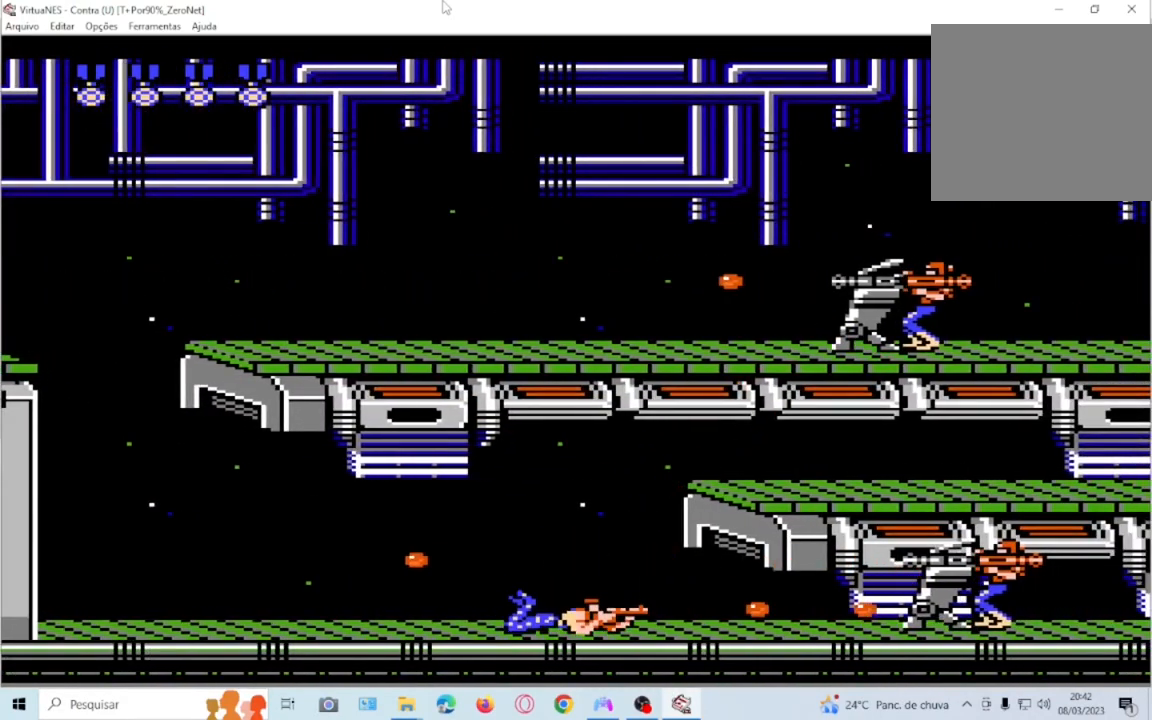
{"buttons": ["DPAD_DOWN"], "events": []}
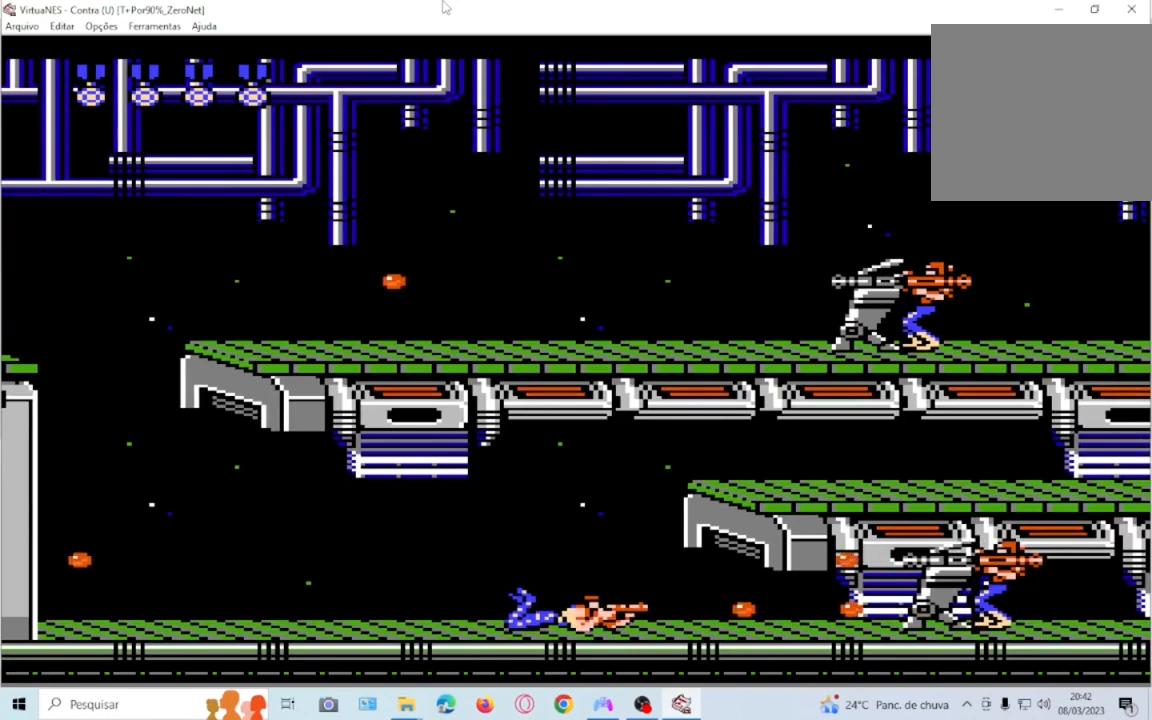
{"buttons": ["DPAD_DOWN"], "events": []}
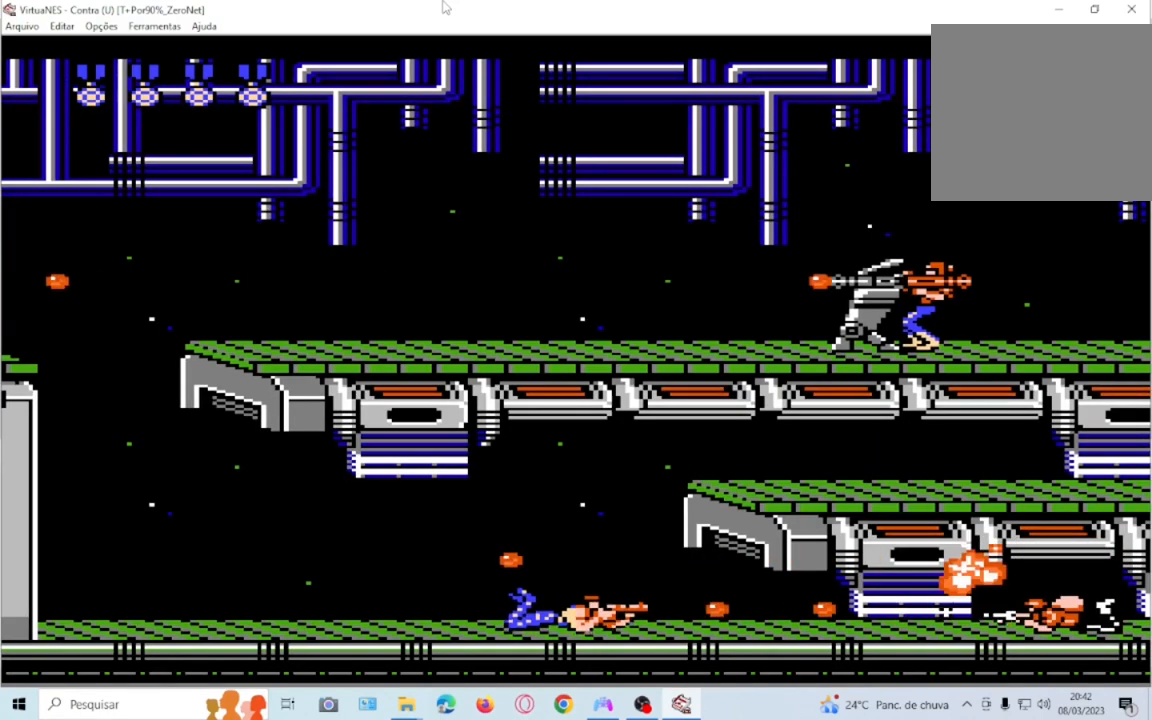
{"buttons": ["CROSS"], "events": [[434, "CROSS", "down"], [434, "DPAD_DOWN", "up"]]}